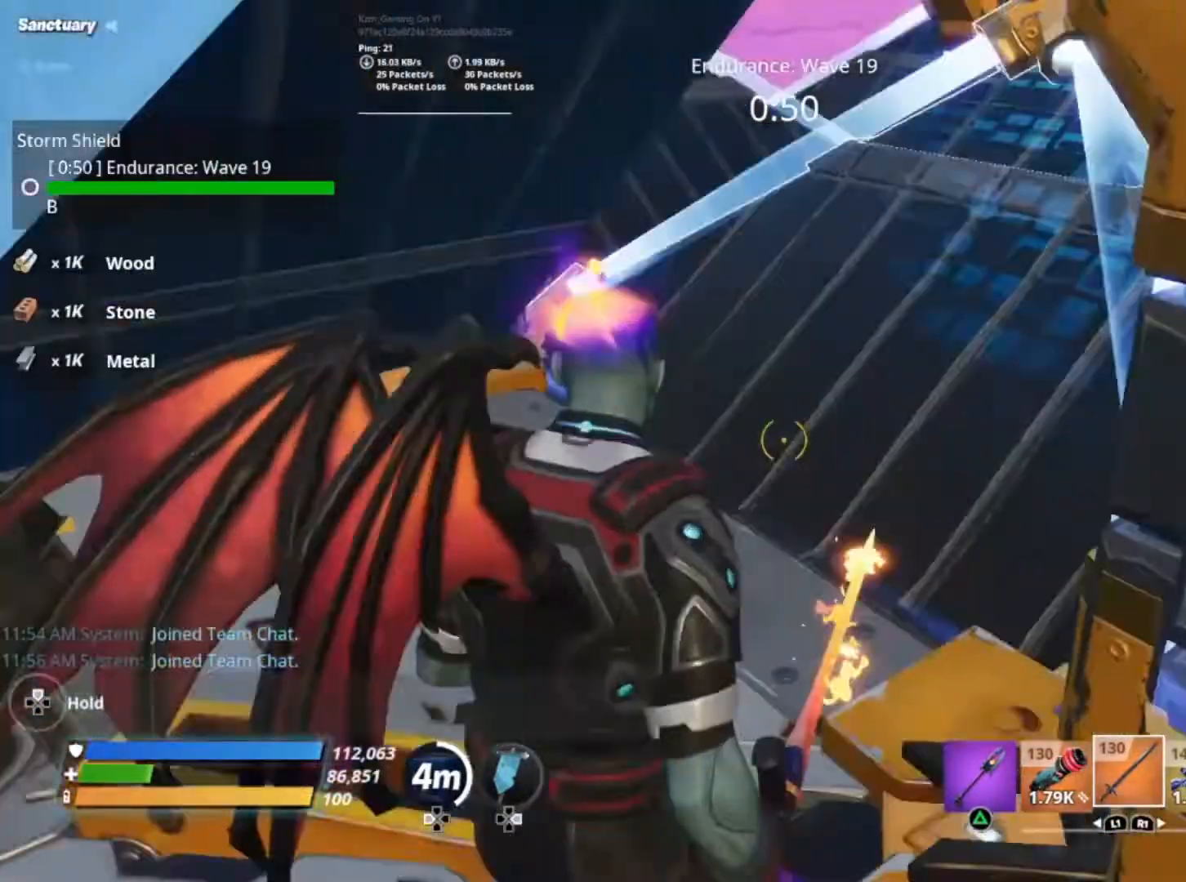
Gameplay with a controller (Xbox layout); each line is a JSON object with the inputs held at the frame after it. "events" lists button and stick changes between this image and that frame as [ms after this image, input, new state], when the widget could be followed in between. Not read: L3 R3.
{"buttons": [], "left_stick": "up", "right_stick": "left", "events": [[33, "right_stick", "center"], [367, "right_stick", "left"], [500, "left_stick", "up"]]}
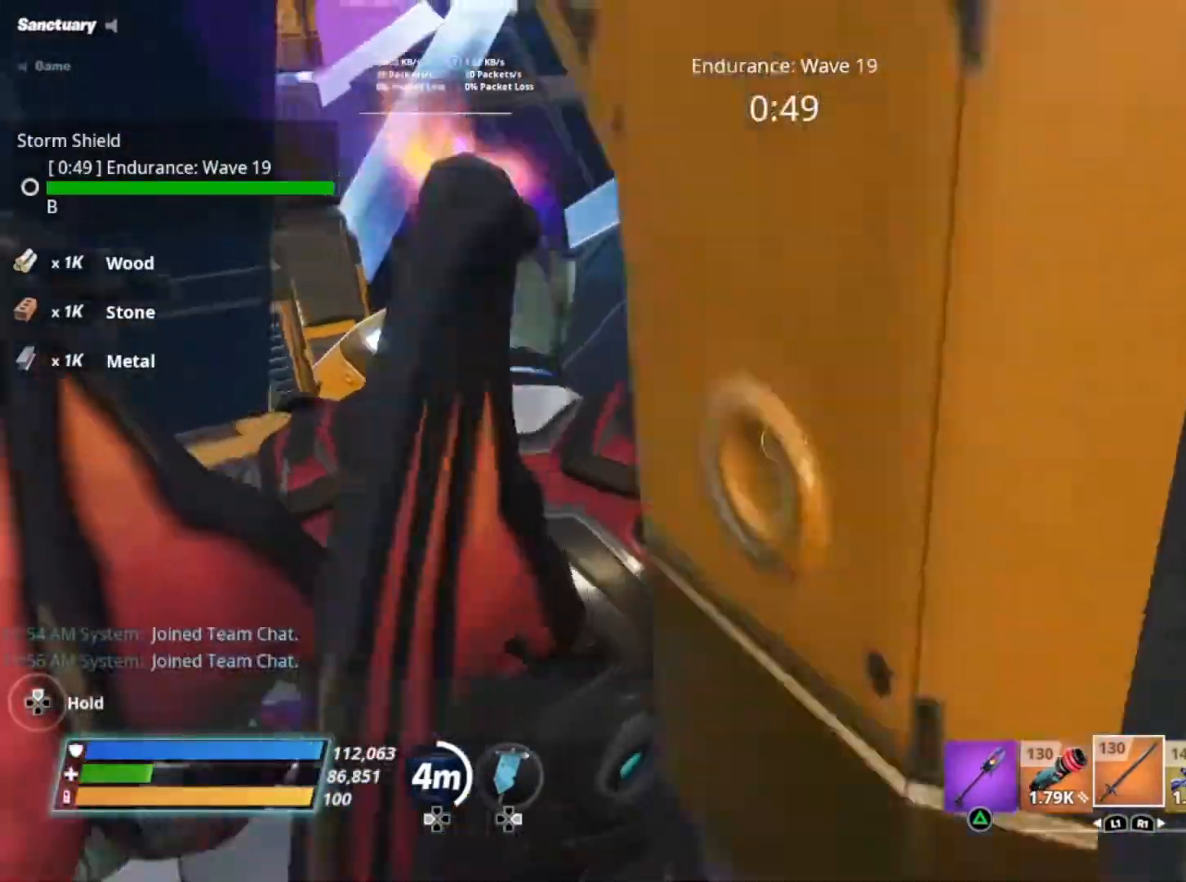
{"buttons": [], "left_stick": "up", "right_stick": "left", "events": []}
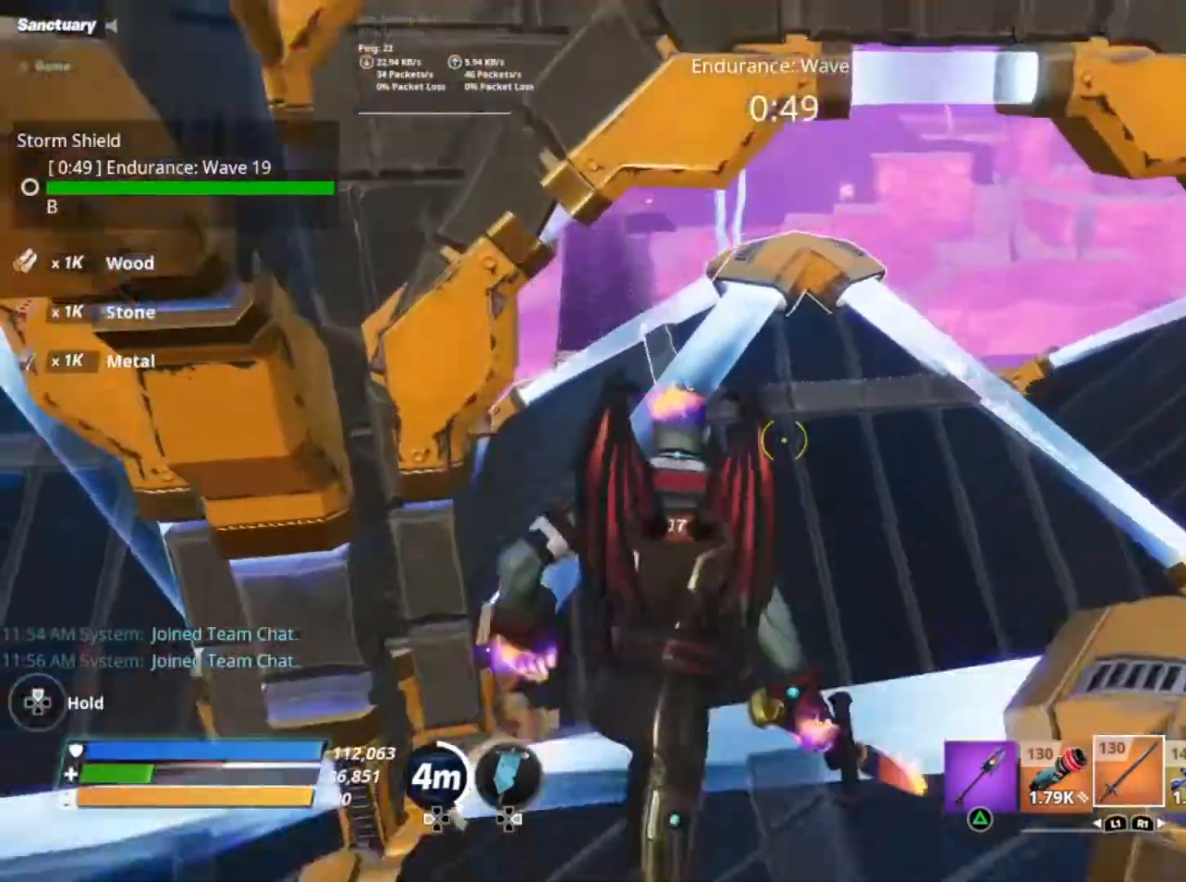
{"buttons": [], "left_stick": "up", "right_stick": "left", "events": []}
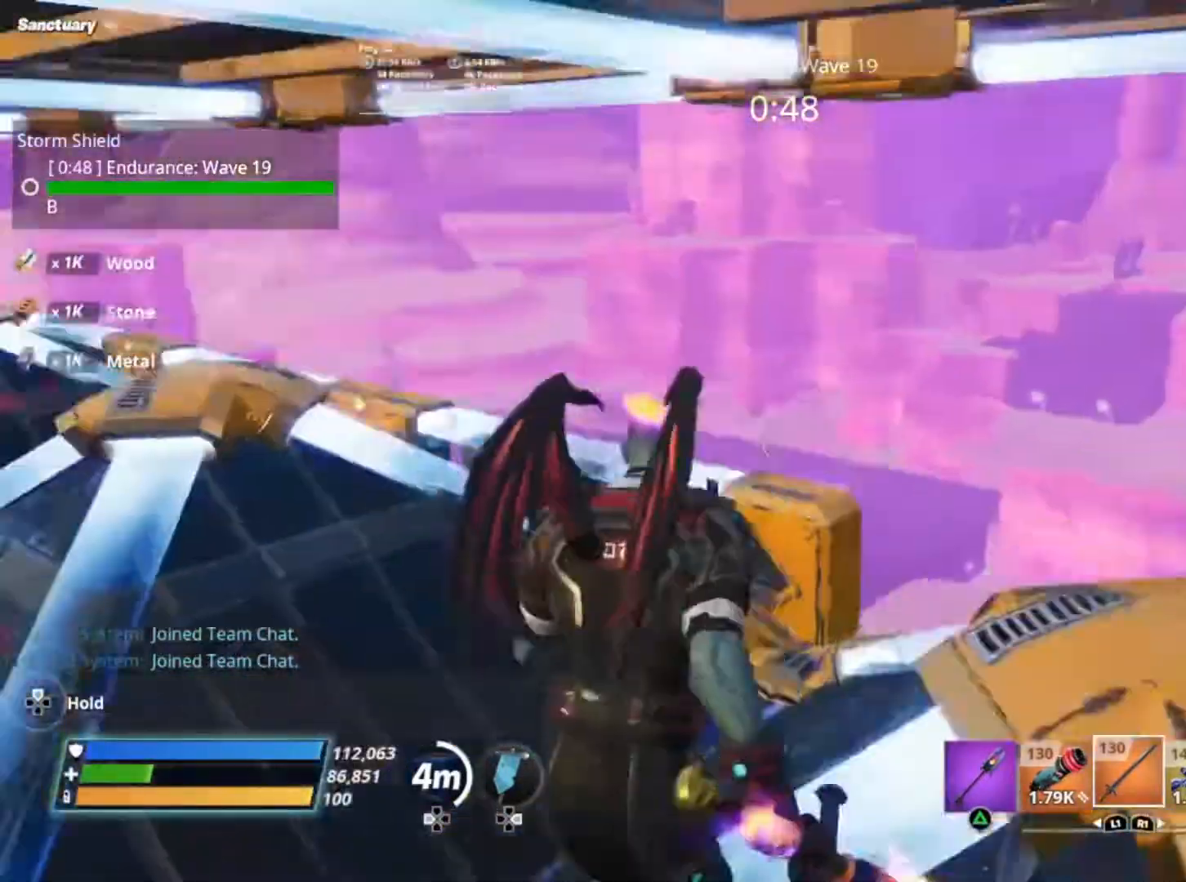
{"buttons": [], "left_stick": "up", "right_stick": "left", "events": []}
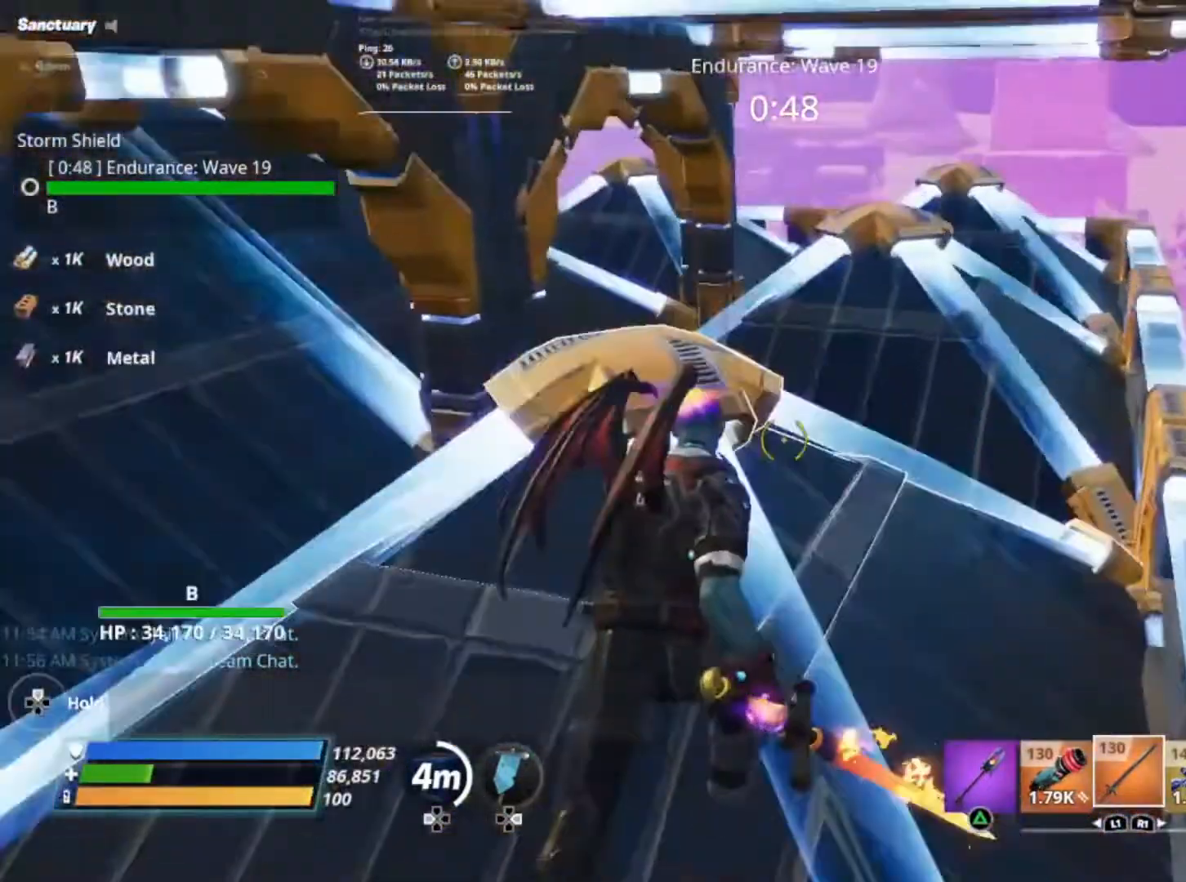
{"buttons": [], "left_stick": "up", "right_stick": "center", "events": [[100, "right_stick", "center"]]}
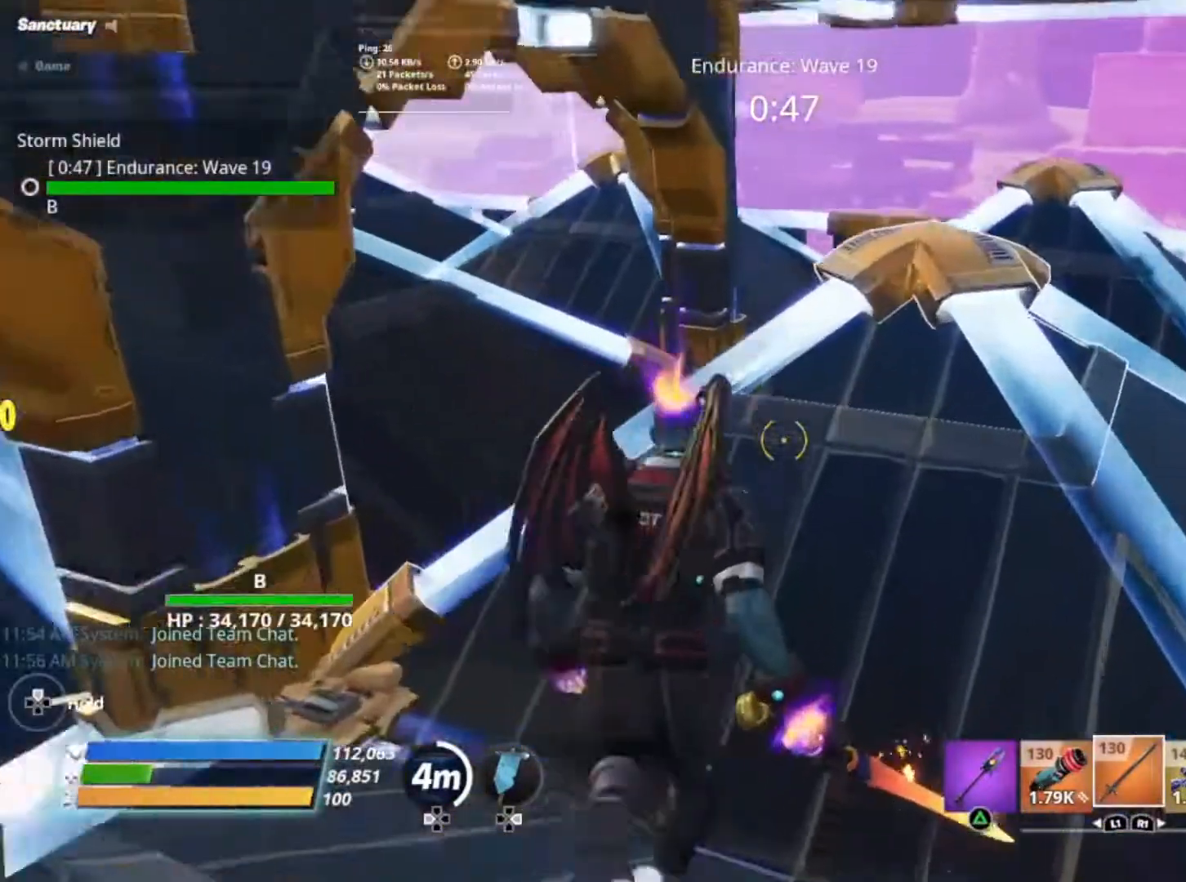
{"buttons": [], "left_stick": "up", "right_stick": "center", "events": [[267, "Y", "down"], [333, "Y", "up"], [433, "Y", "down"], [500, "Y", "up"]]}
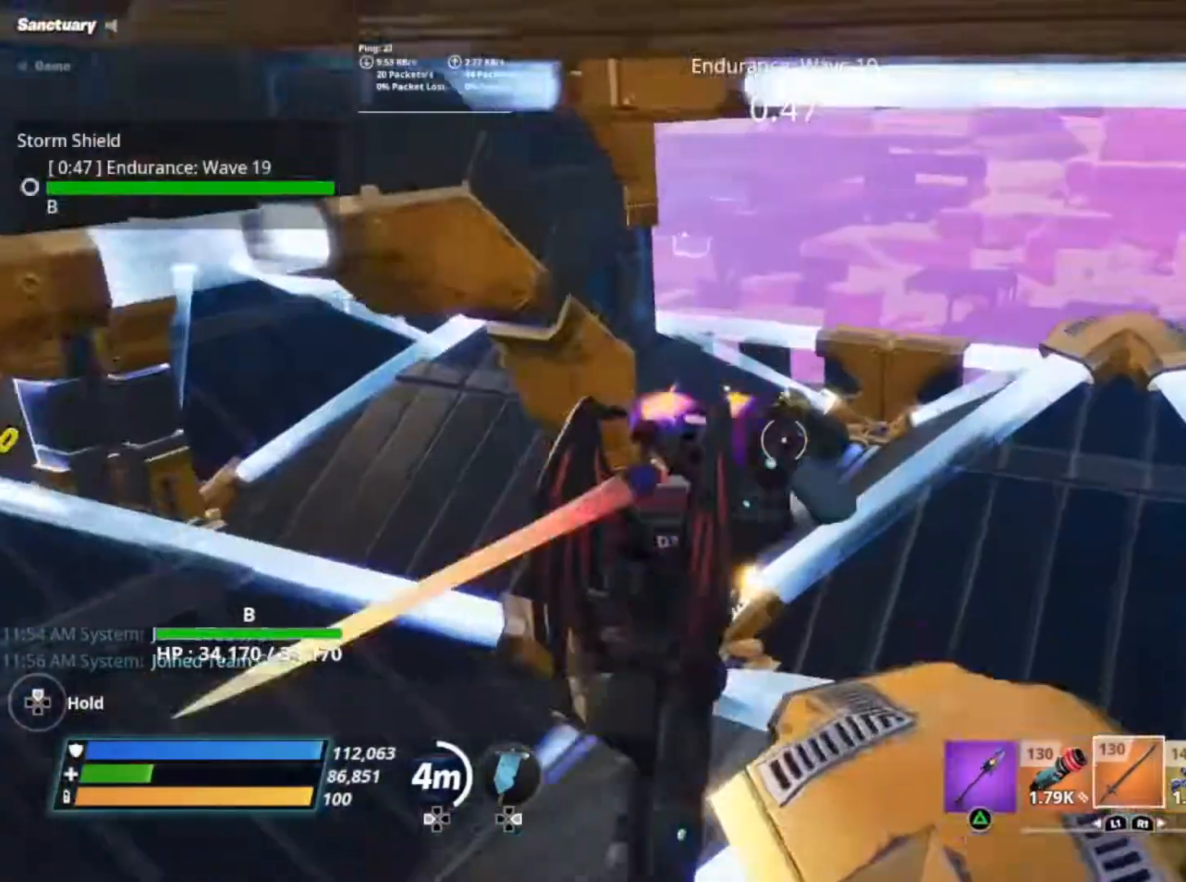
{"buttons": ["Y"], "left_stick": "up", "right_stick": "center", "events": [[133, "Y", "down"], [200, "Y", "up"], [300, "Y", "down"], [367, "Y", "up"], [500, "Y", "down"]]}
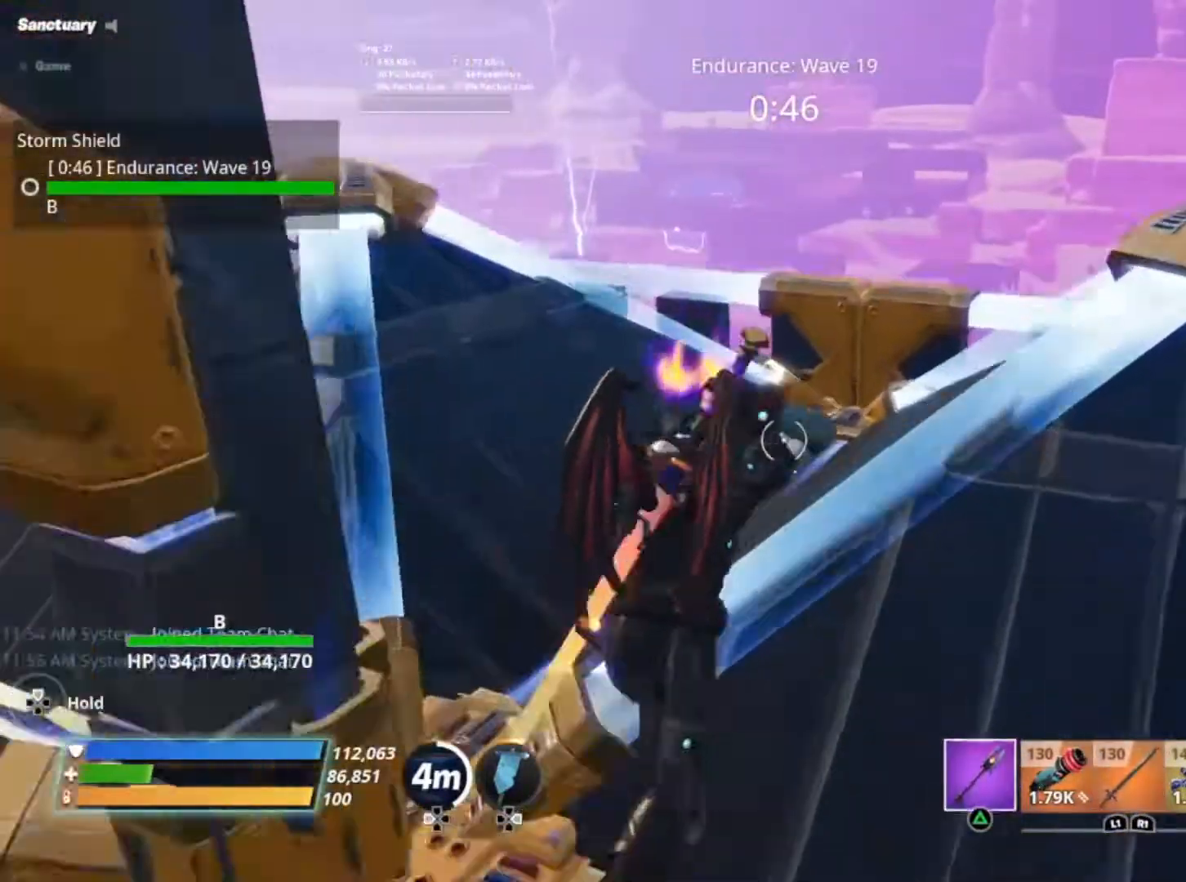
{"buttons": [], "left_stick": "up", "right_stick": "center", "events": [[67, "Y", "up"], [300, "right_stick", "down"], [467, "right_stick", "center"]]}
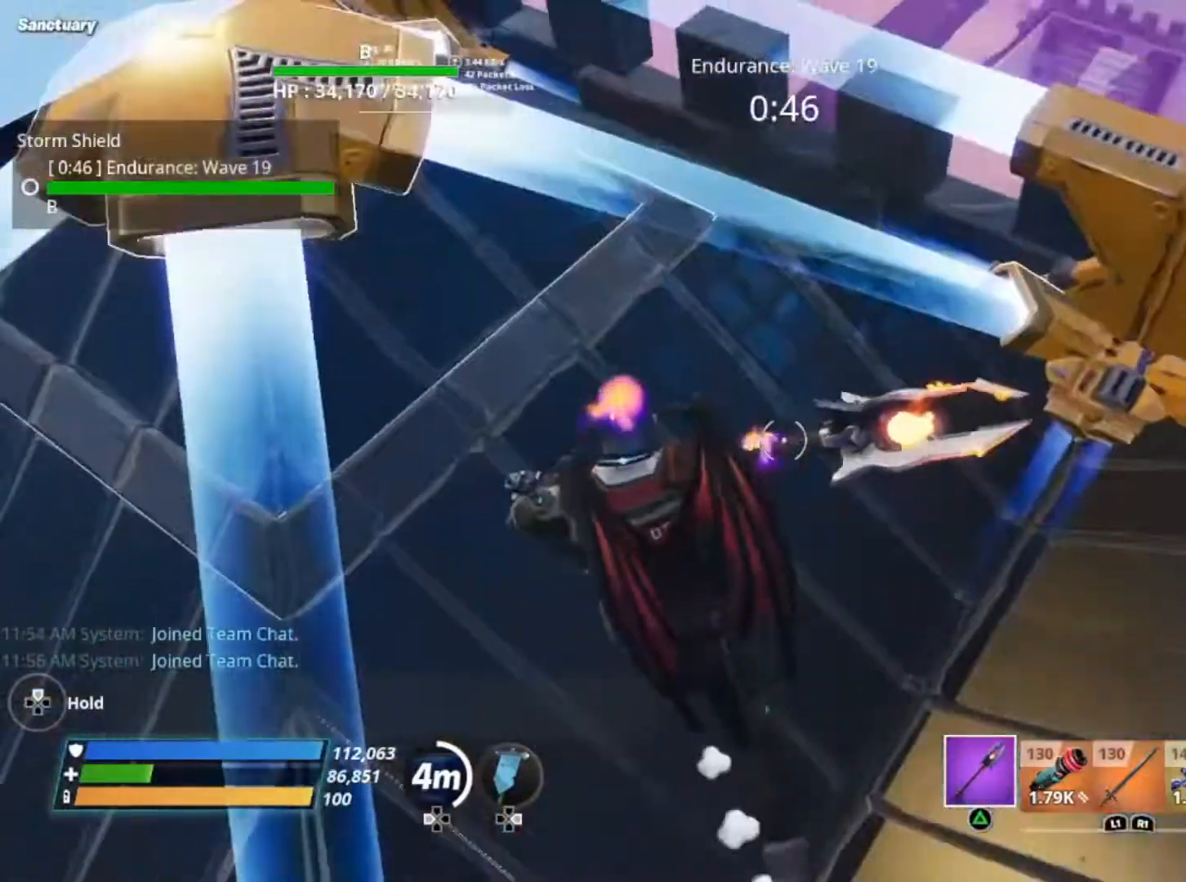
{"buttons": [], "left_stick": "up-left", "right_stick": "center", "events": [[500, "left_stick", "up-left"]]}
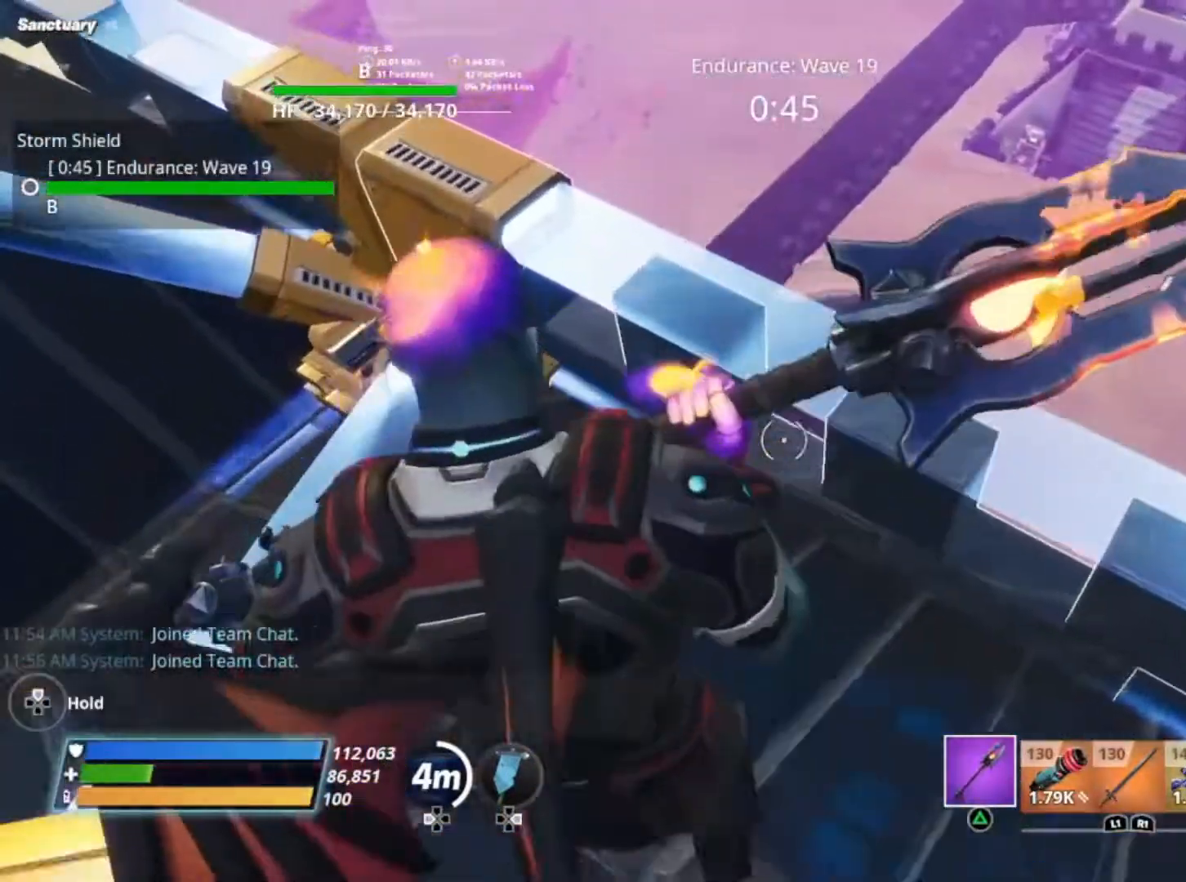
{"buttons": [], "left_stick": "up-left", "right_stick": "center", "events": [[33, "A", "down"], [167, "A", "up"], [300, "left_stick", "up-right"], [433, "left_stick", "up-left"]]}
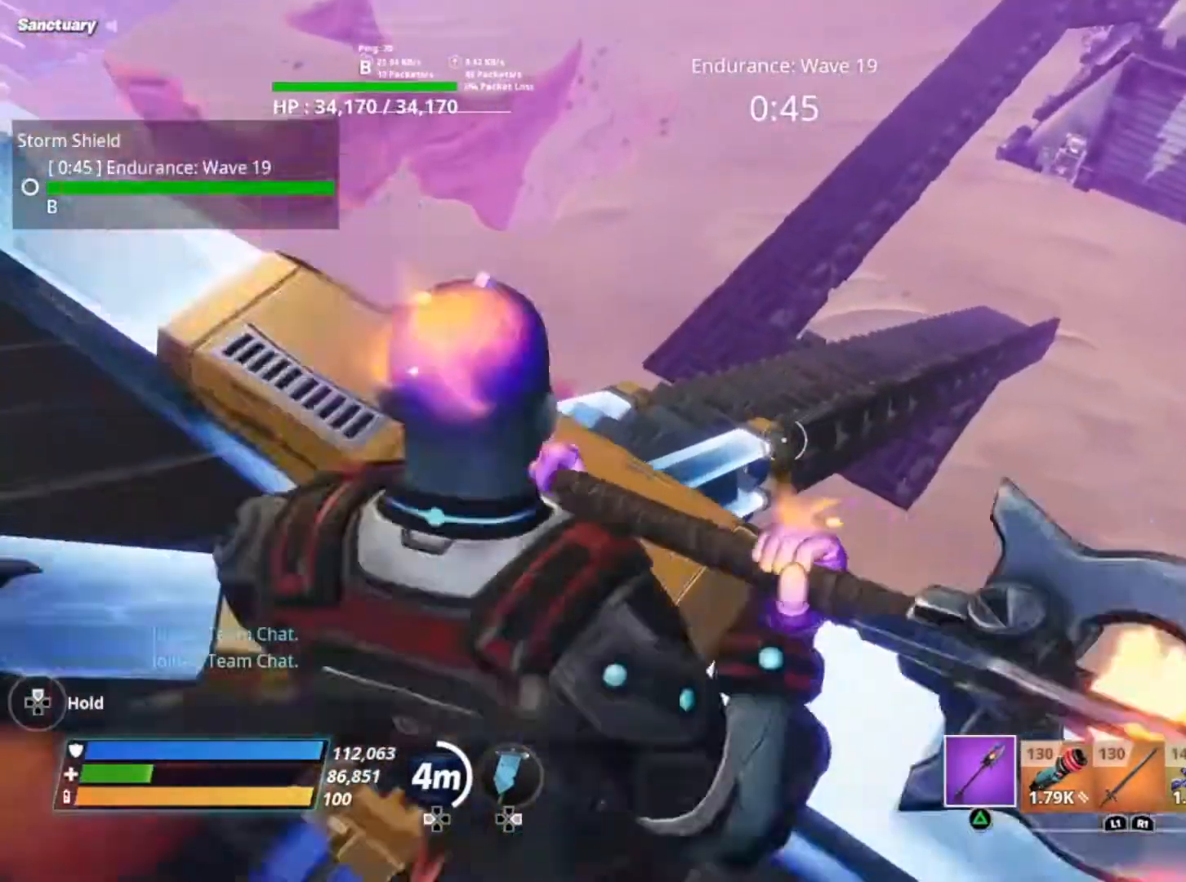
{"buttons": ["A"], "left_stick": "center", "right_stick": "center", "events": [[300, "left_stick", "up"], [433, "left_stick", "center"], [500, "A", "down"]]}
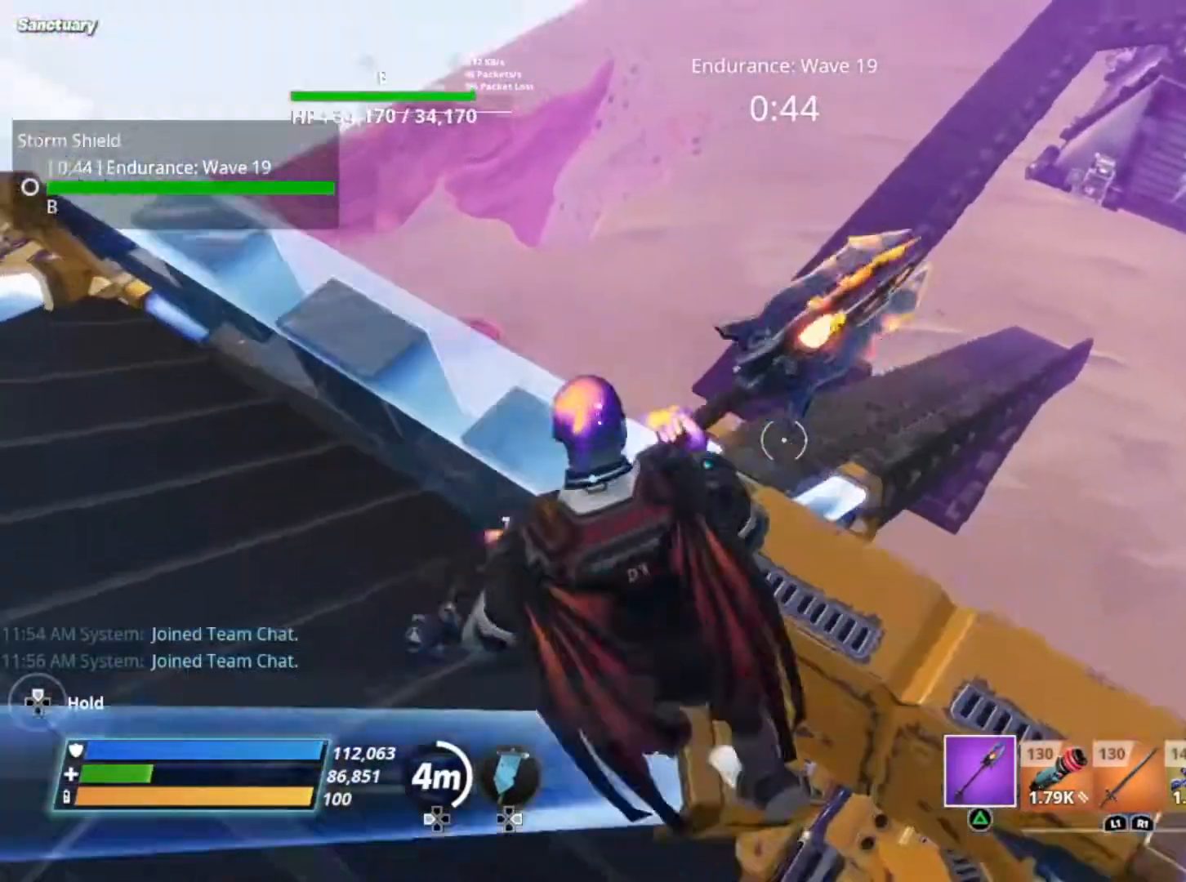
{"buttons": [], "left_stick": "up-left", "right_stick": "down", "events": [[133, "A", "up"], [200, "left_stick", "right"], [267, "left_stick", "center"], [300, "right_stick", "down"], [333, "left_stick", "up-left"]]}
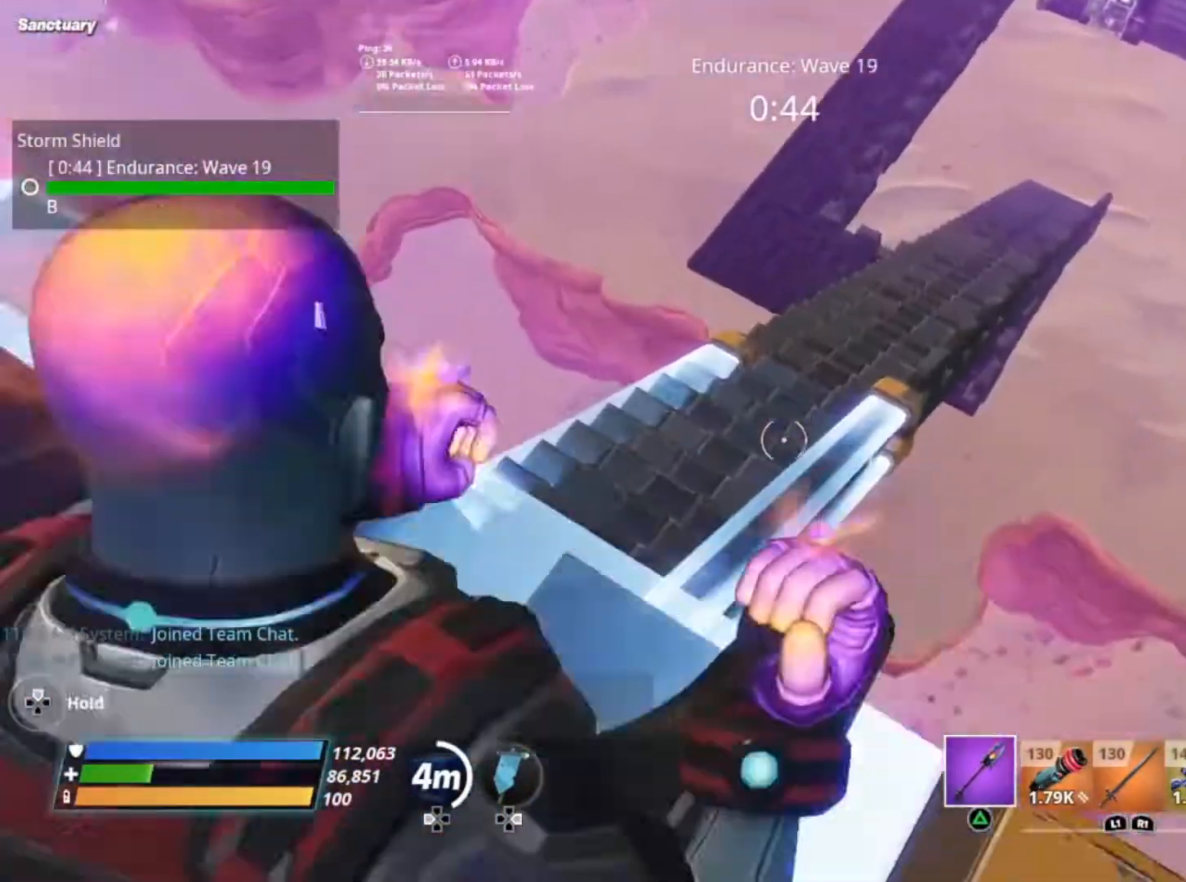
{"buttons": [], "left_stick": "center", "right_stick": "center", "events": [[33, "L1", "down"], [33, "R2", "down"], [33, "right_stick", "up"], [167, "L1", "up"], [167, "R2", "up"], [167, "right_stick", "center"], [300, "left_stick", "center"]]}
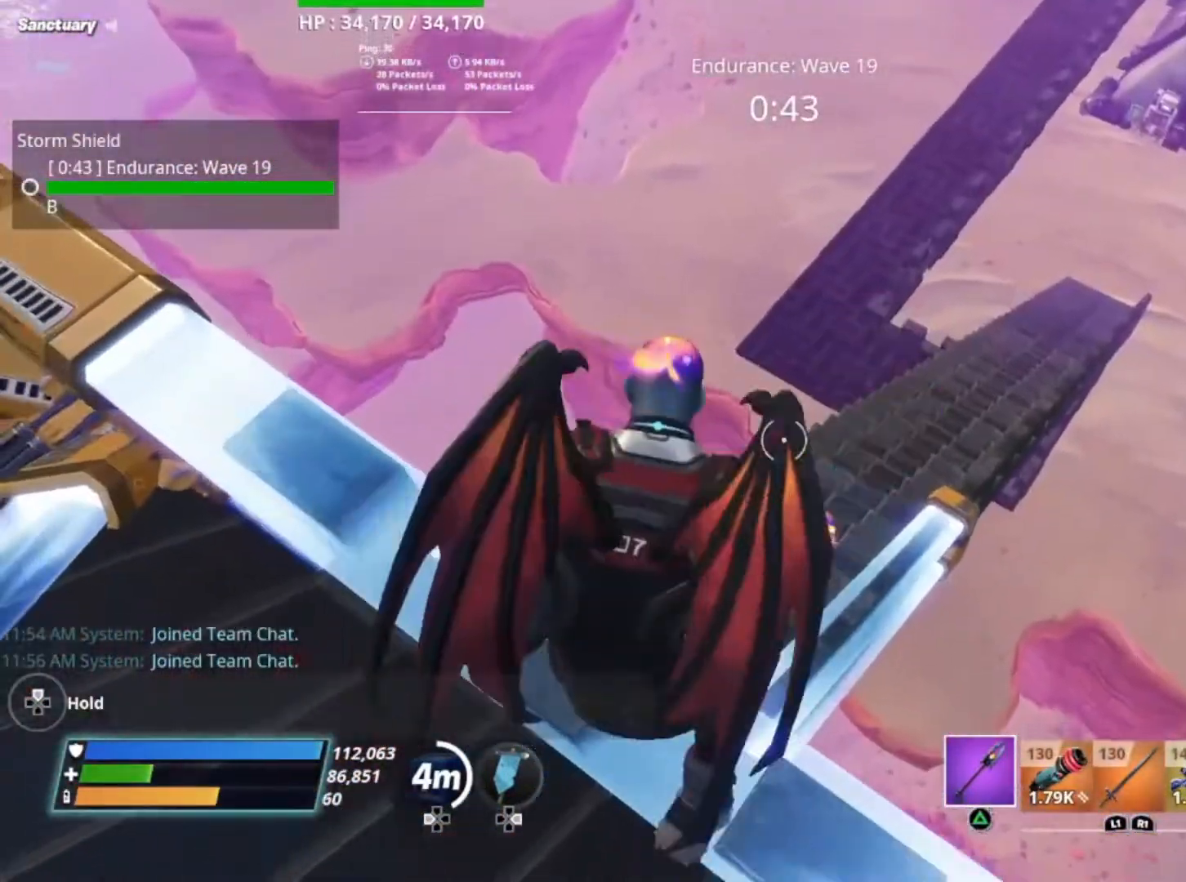
{"buttons": [], "left_stick": "center", "right_stick": "center", "events": [[100, "right_stick", "down"], [233, "right_stick", "center"]]}
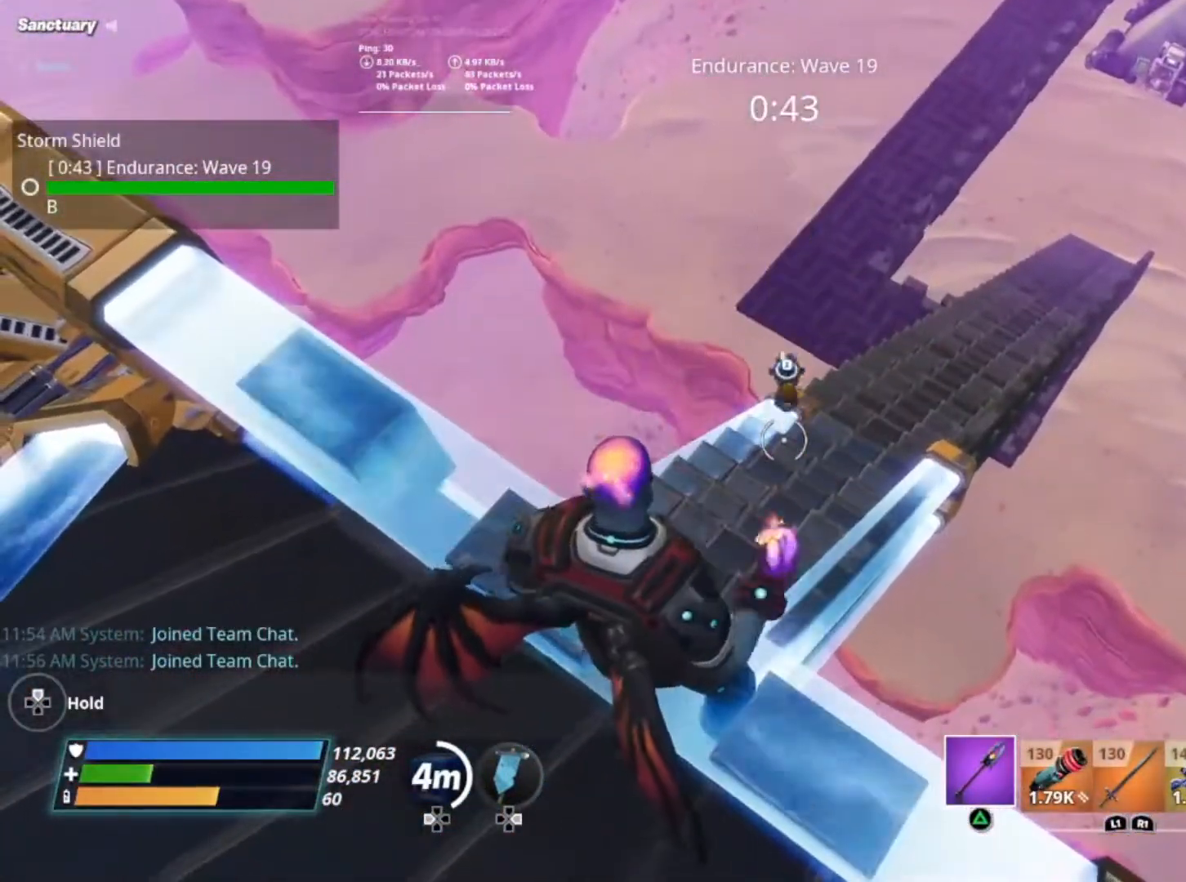
{"buttons": [], "left_stick": "center", "right_stick": "center", "events": [[267, "R1", "down"], [267, "right_stick", "up"], [400, "right_stick", "center"], [433, "R1", "up"]]}
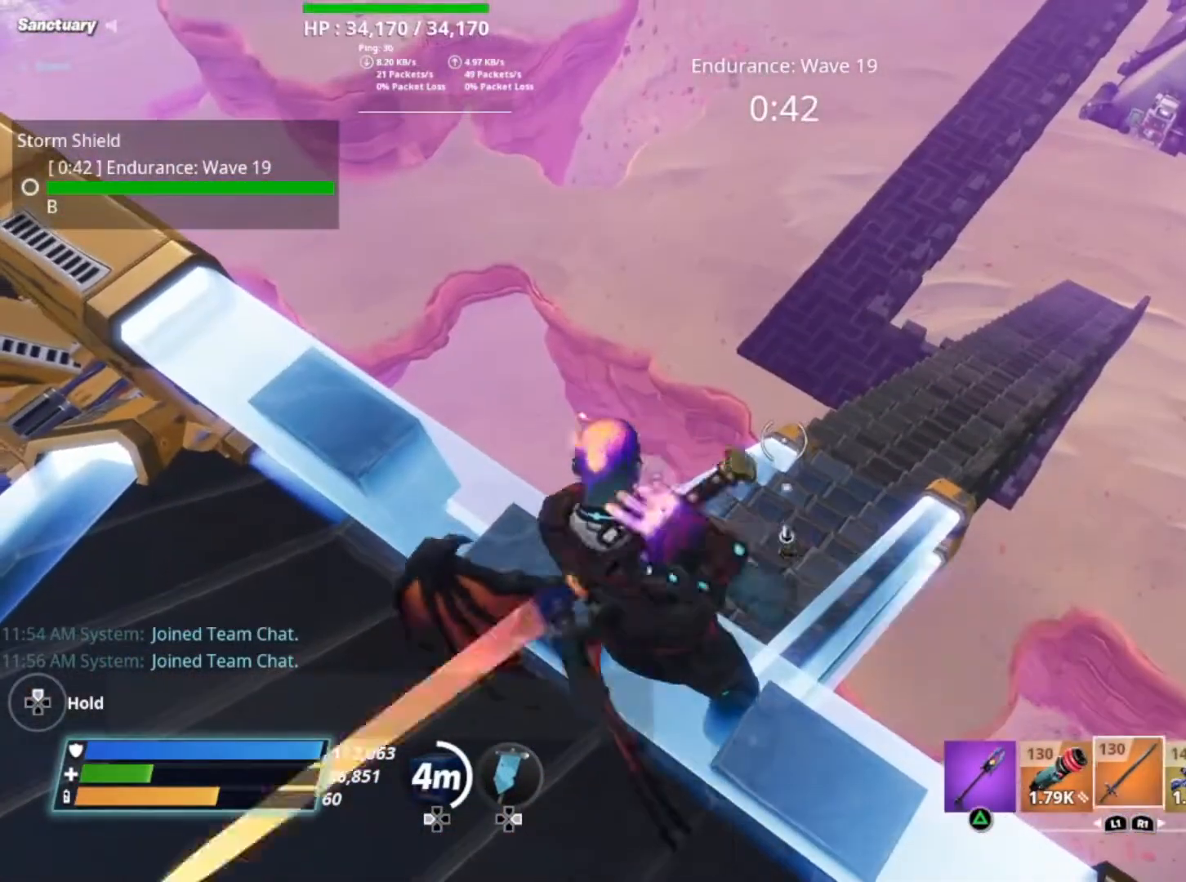
{"buttons": [], "left_stick": "center", "right_stick": "center", "events": []}
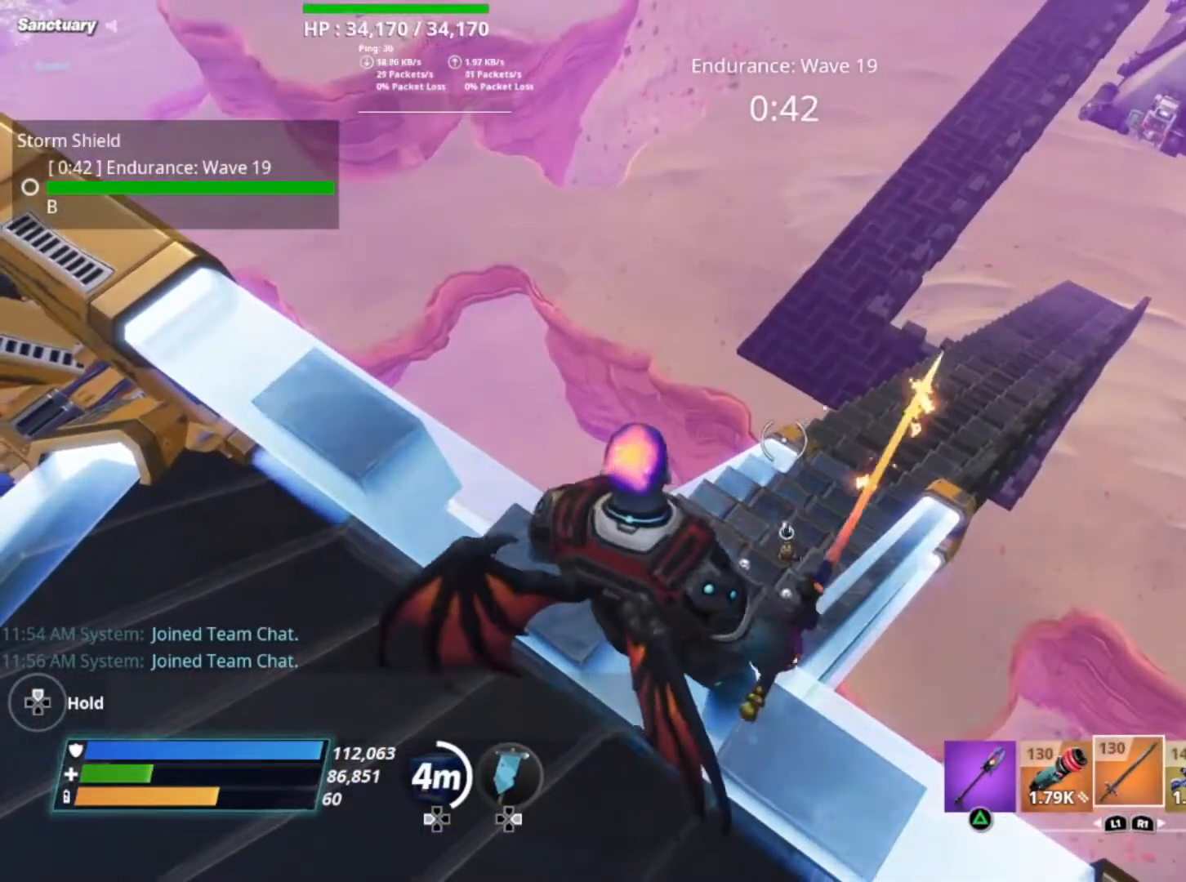
{"buttons": [], "left_stick": "center", "right_stick": "center", "events": []}
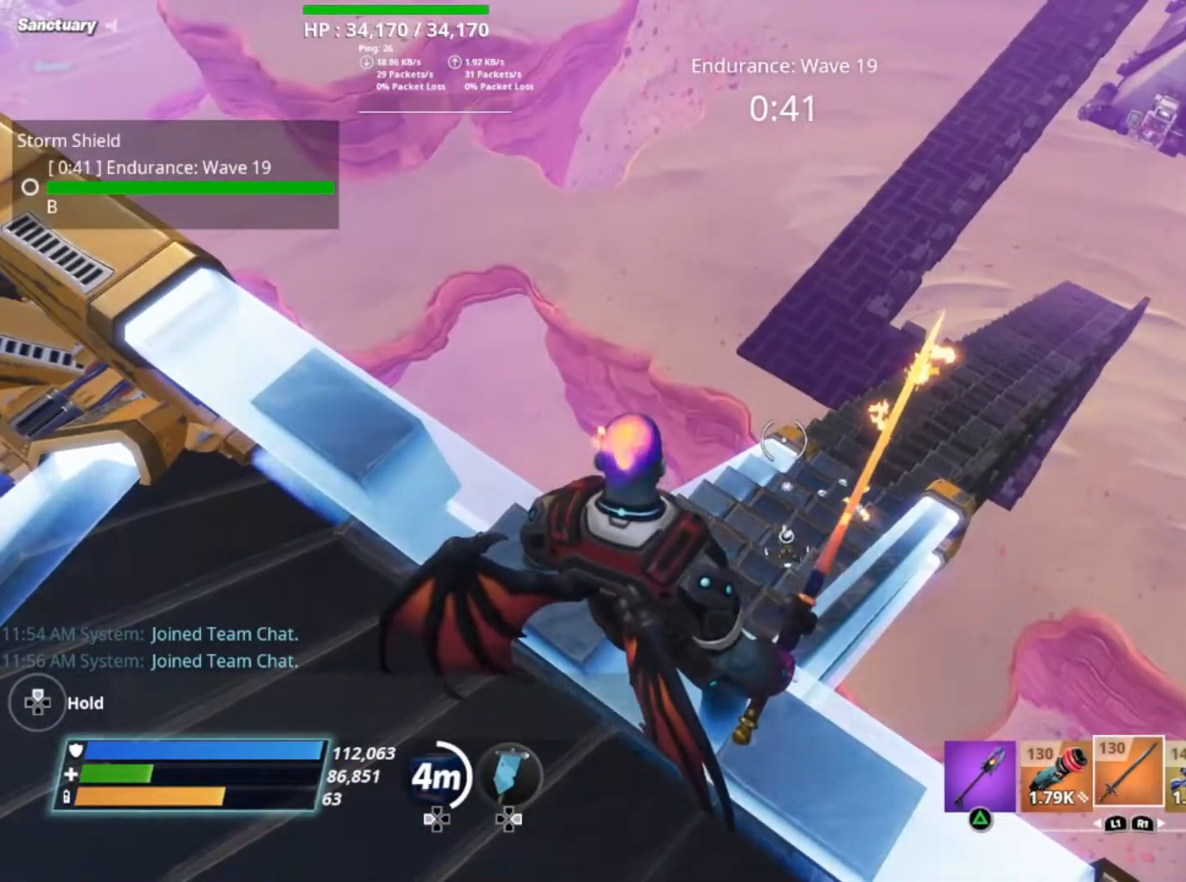
{"buttons": [], "left_stick": "center", "right_stick": "center", "events": []}
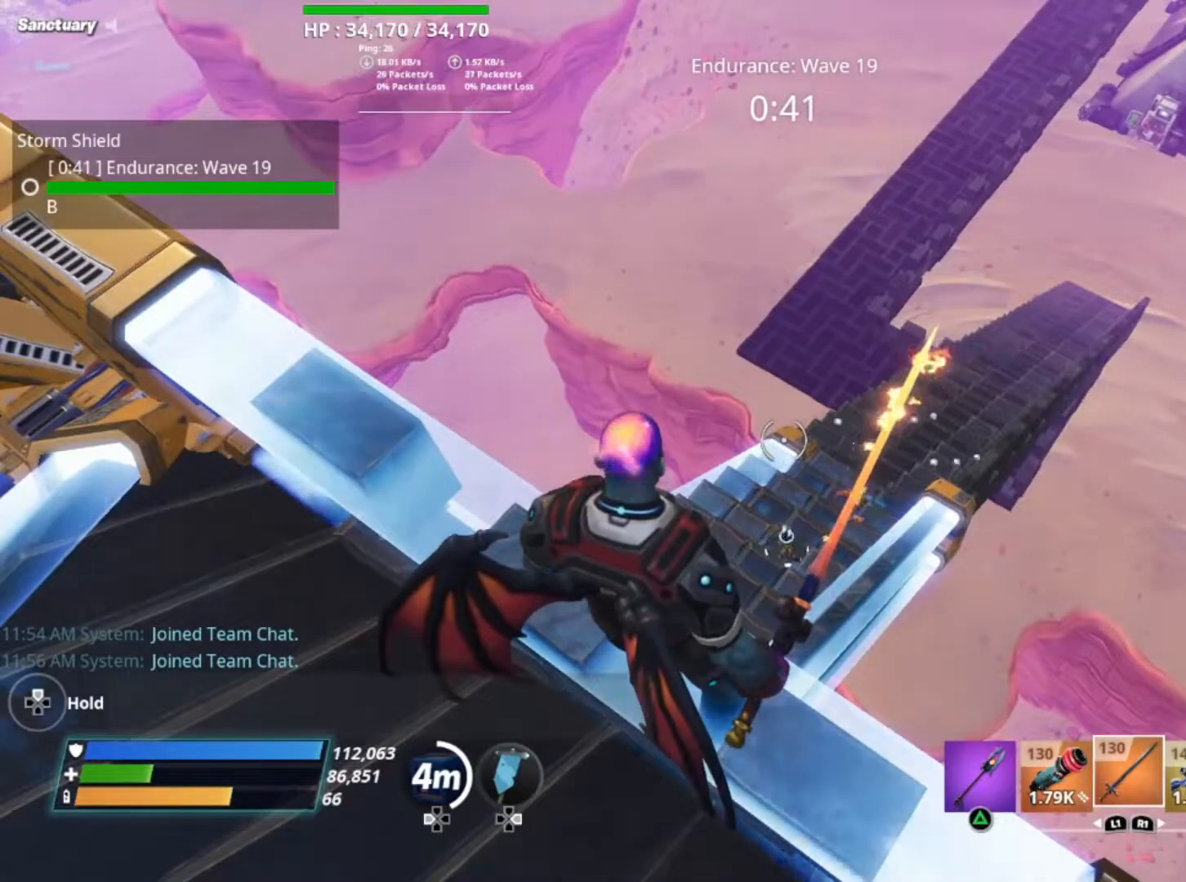
{"buttons": [], "left_stick": "center", "right_stick": "center", "events": []}
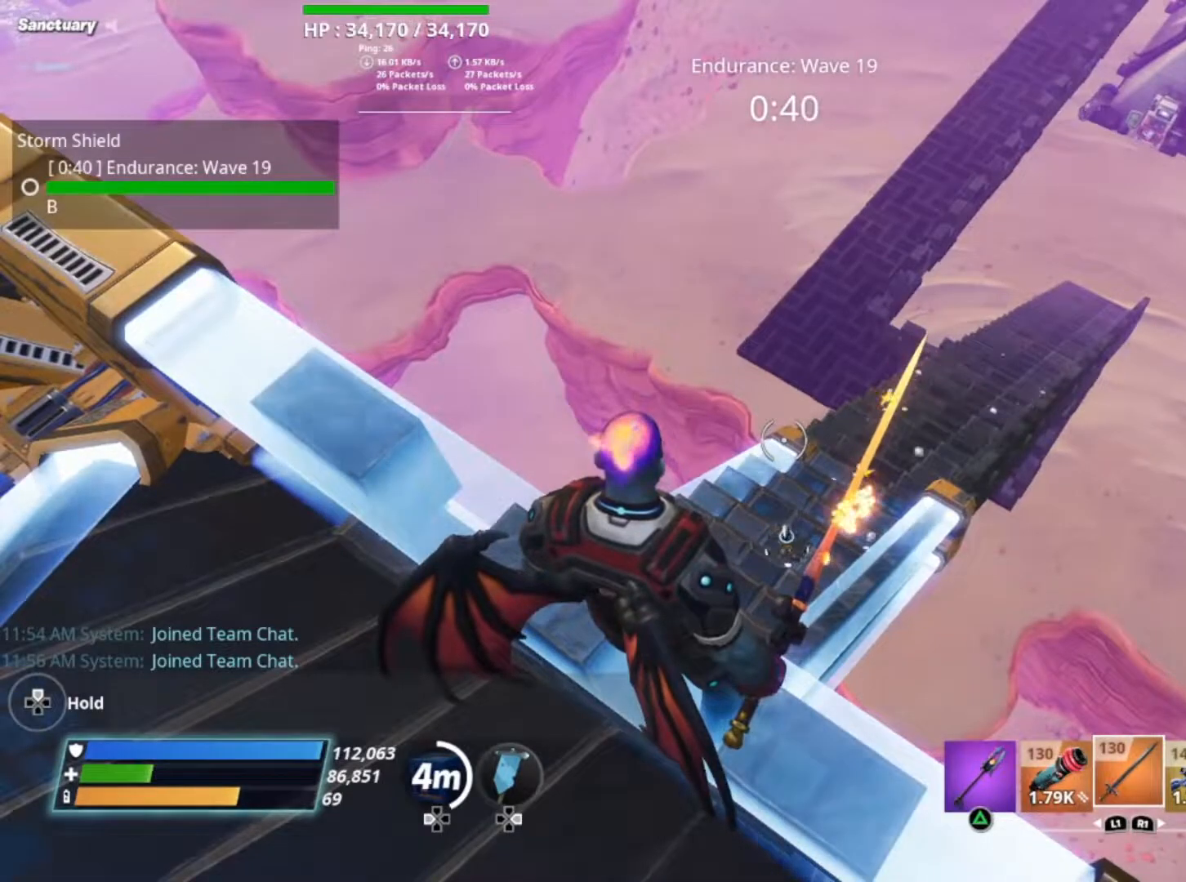
{"buttons": [], "left_stick": "center", "right_stick": "right", "events": [[133, "right_stick", "right"]]}
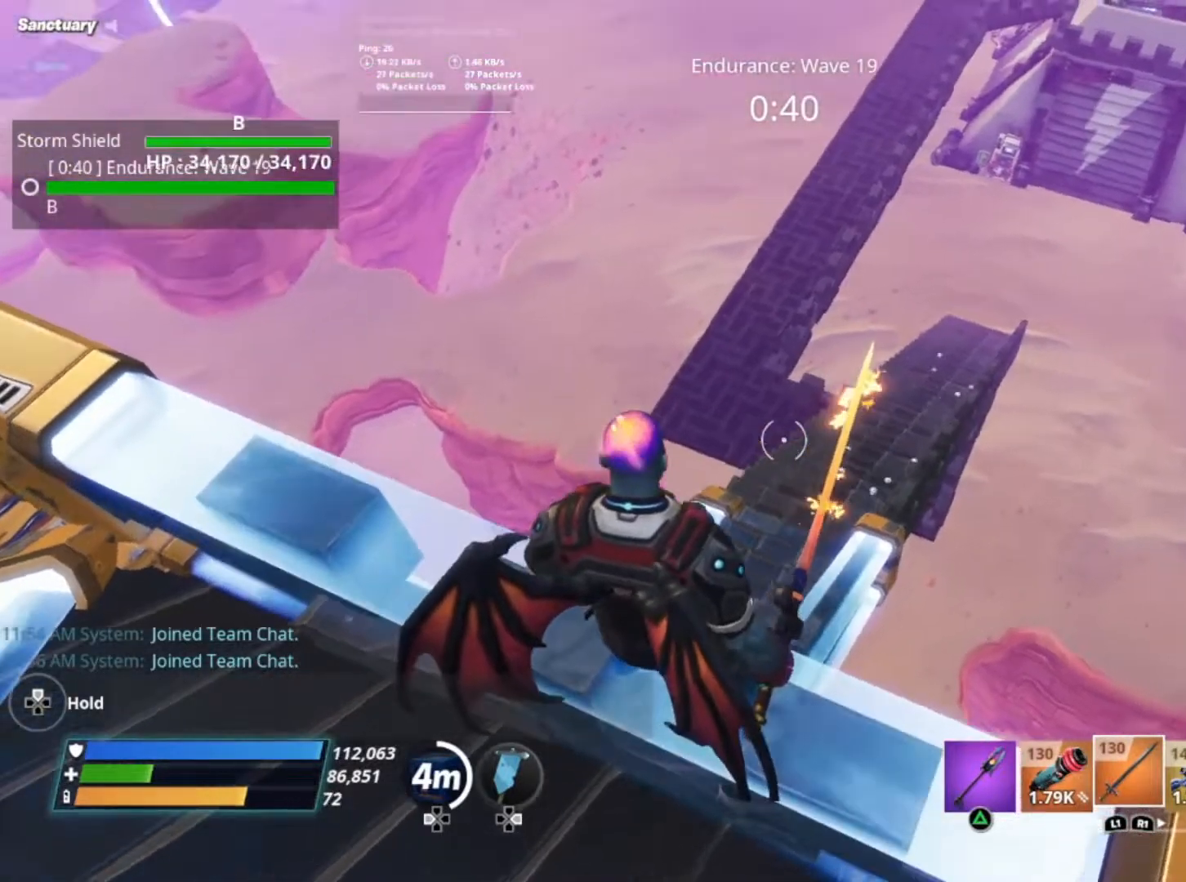
{"buttons": [], "left_stick": "center", "right_stick": "center", "events": [[467, "right_stick", "center"]]}
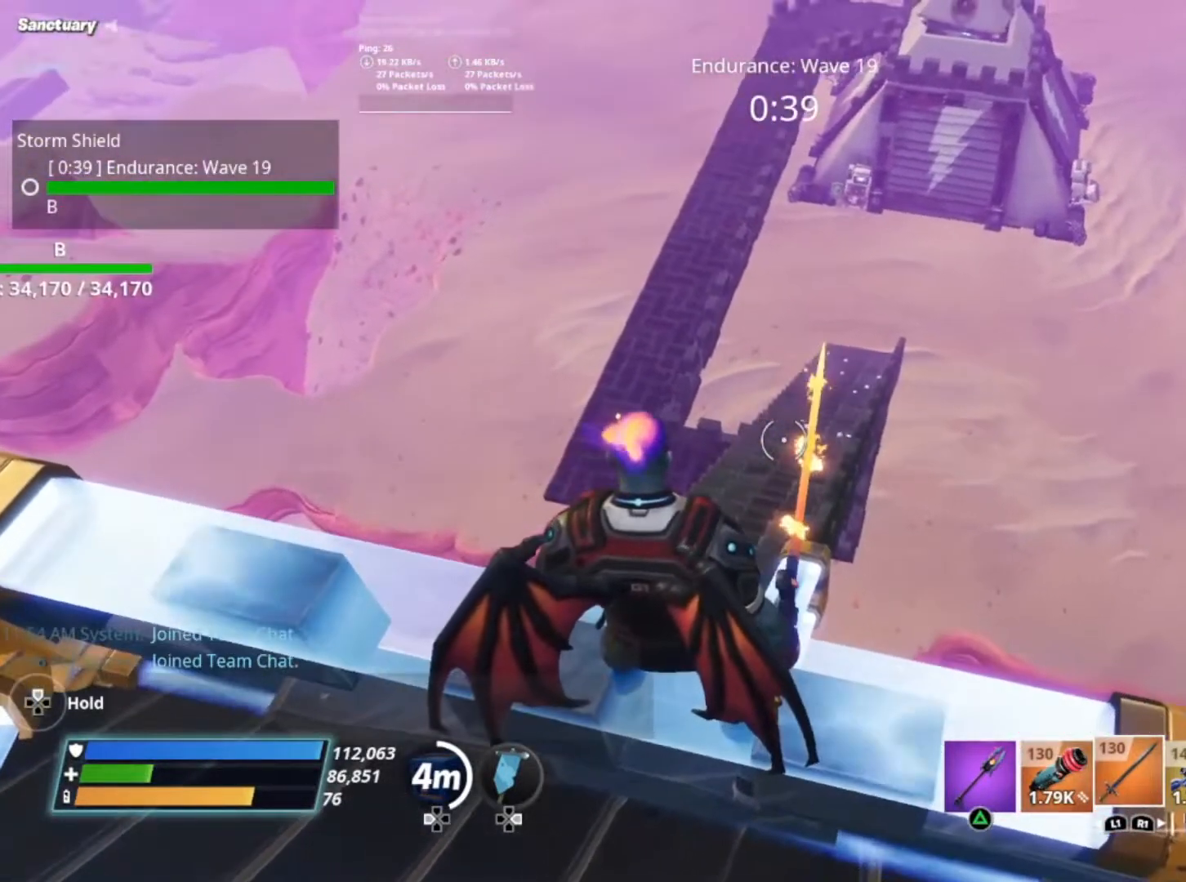
{"buttons": [], "left_stick": "center", "right_stick": "center", "events": []}
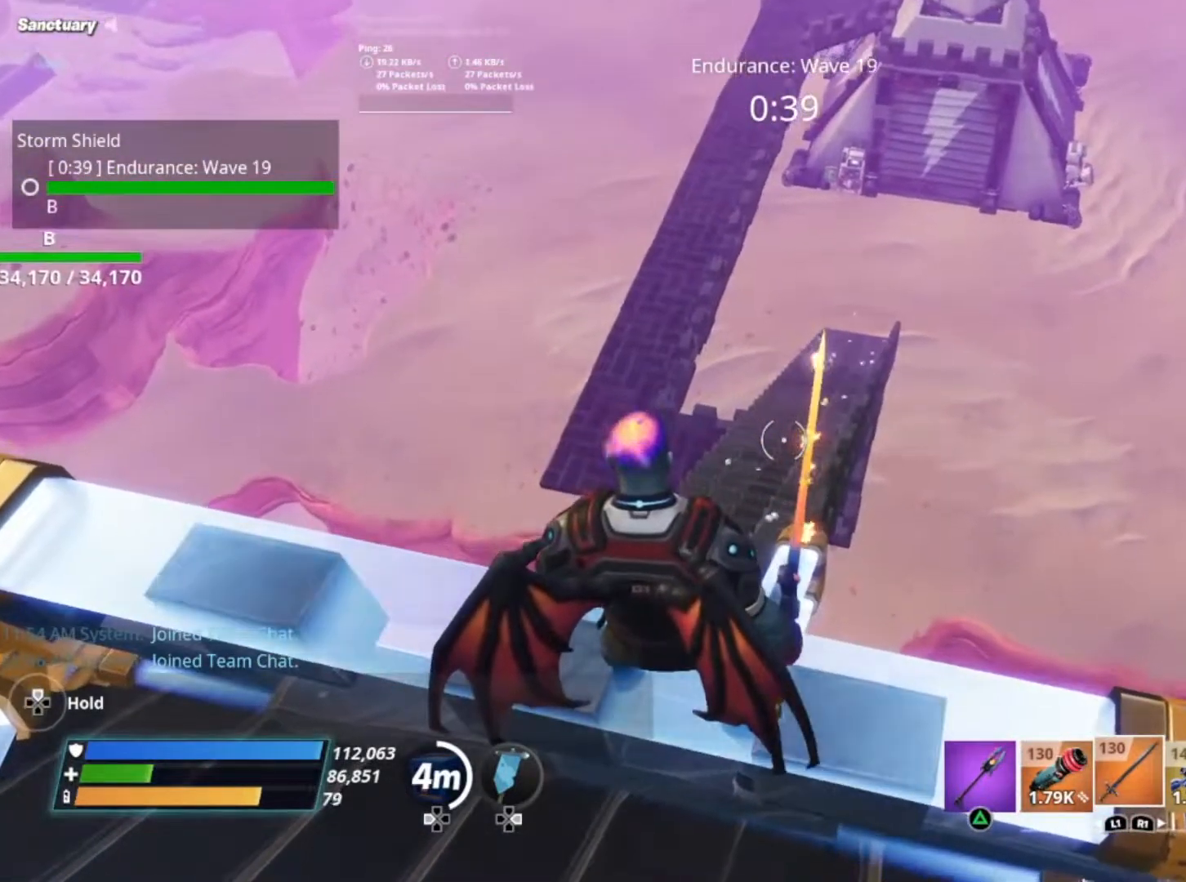
{"buttons": [], "left_stick": "center", "right_stick": "center", "events": []}
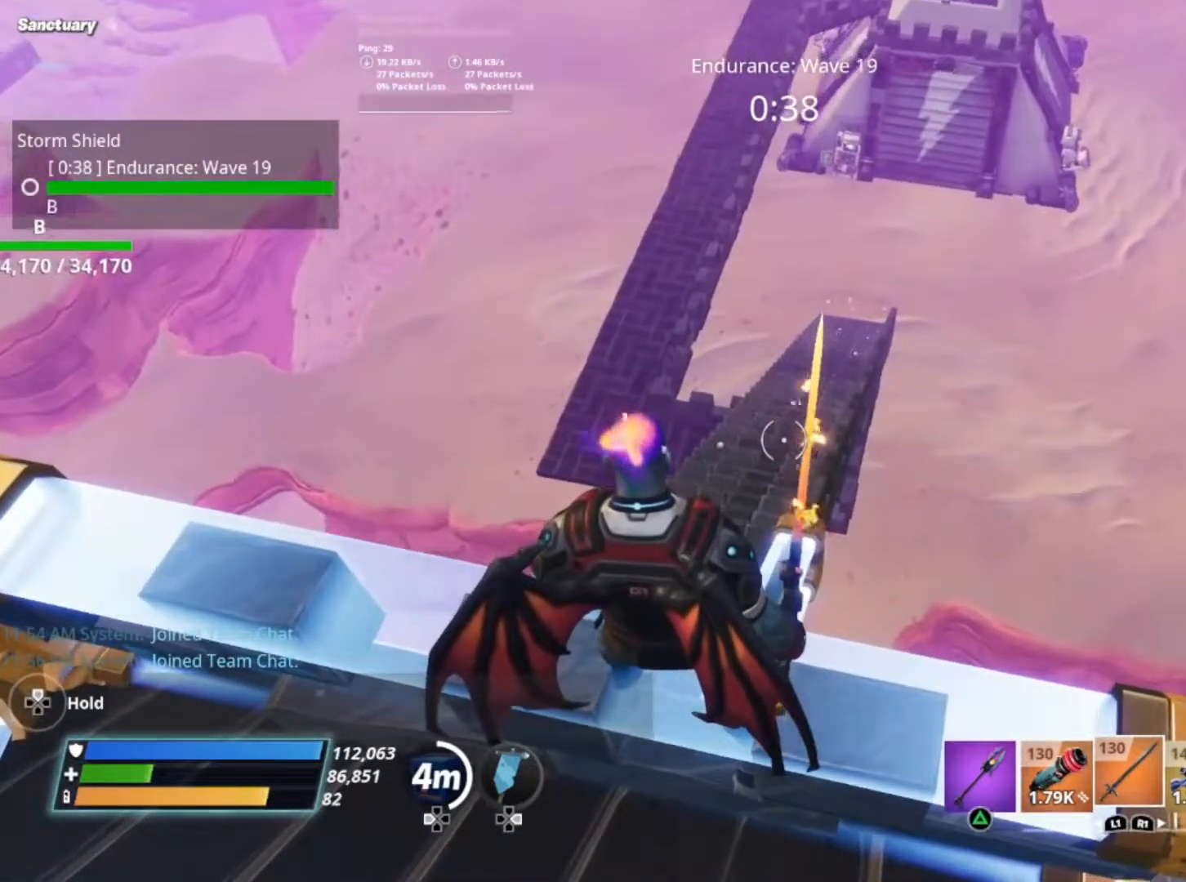
{"buttons": [], "left_stick": "center", "right_stick": "center", "events": []}
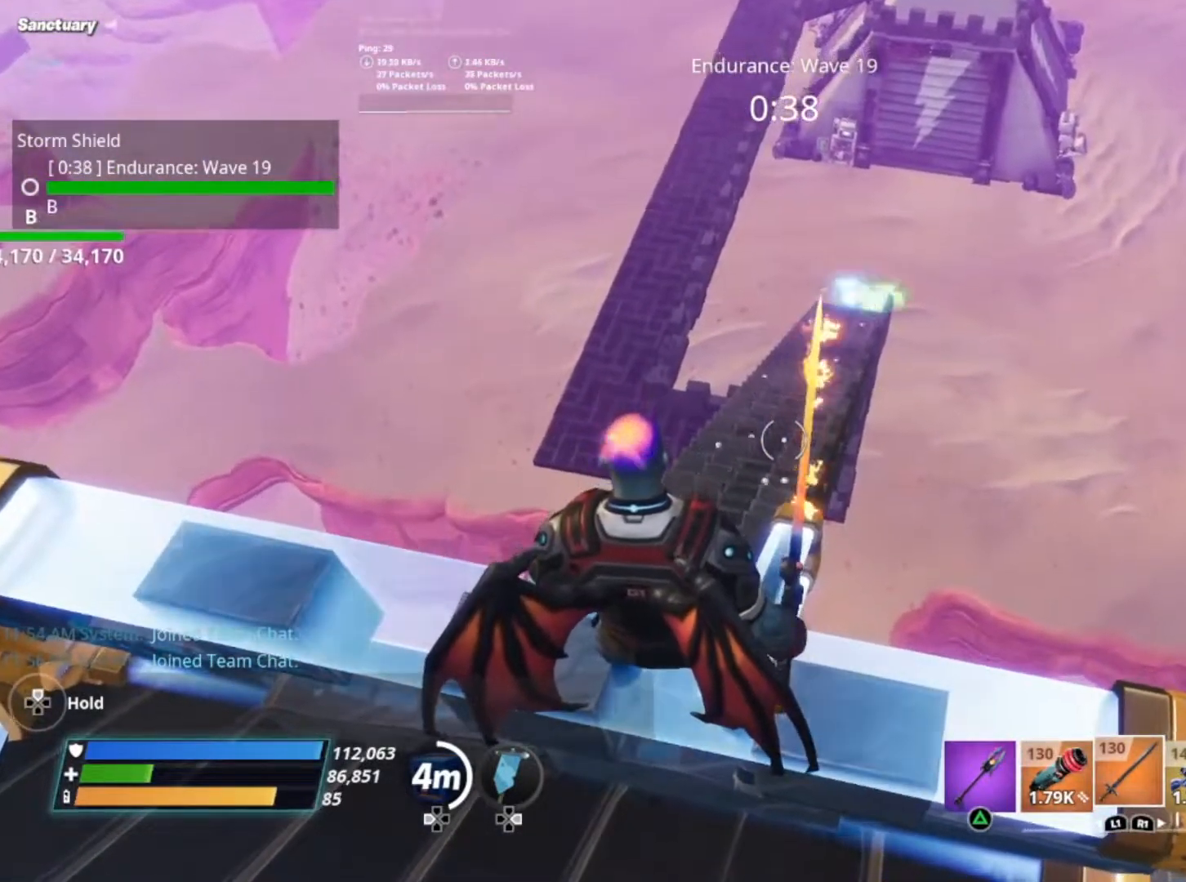
{"buttons": [], "left_stick": "center", "right_stick": "center", "events": []}
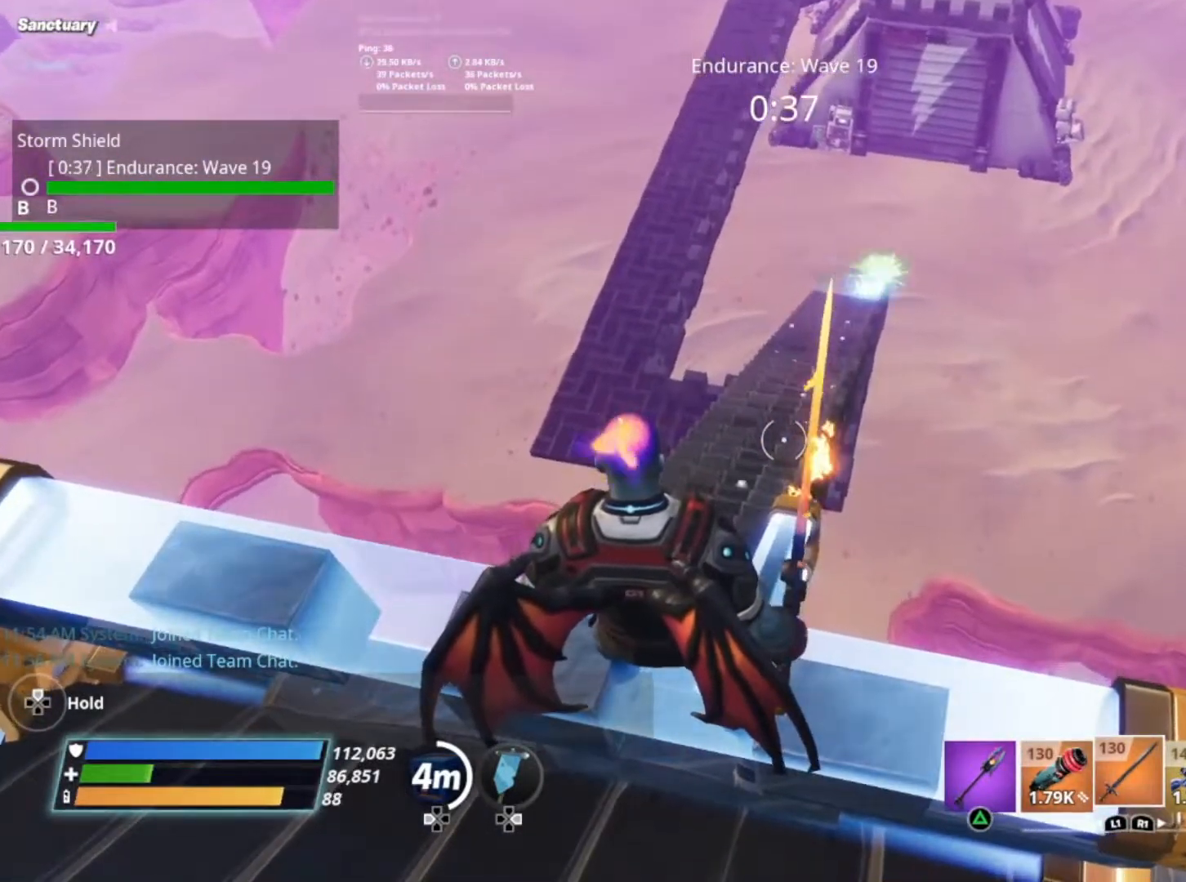
{"buttons": [], "left_stick": "center", "right_stick": "center", "events": []}
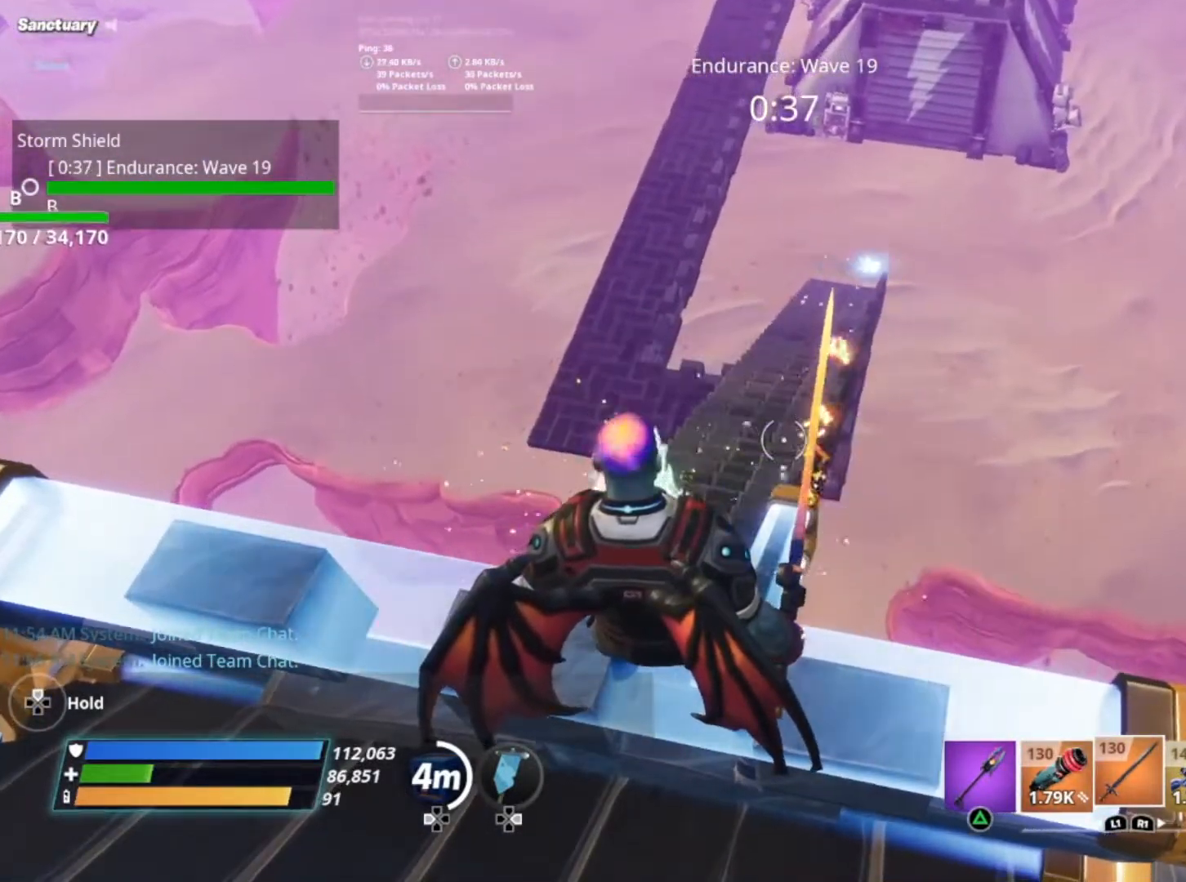
{"buttons": [], "left_stick": "center", "right_stick": "down-left", "events": [[433, "right_stick", "down-left"]]}
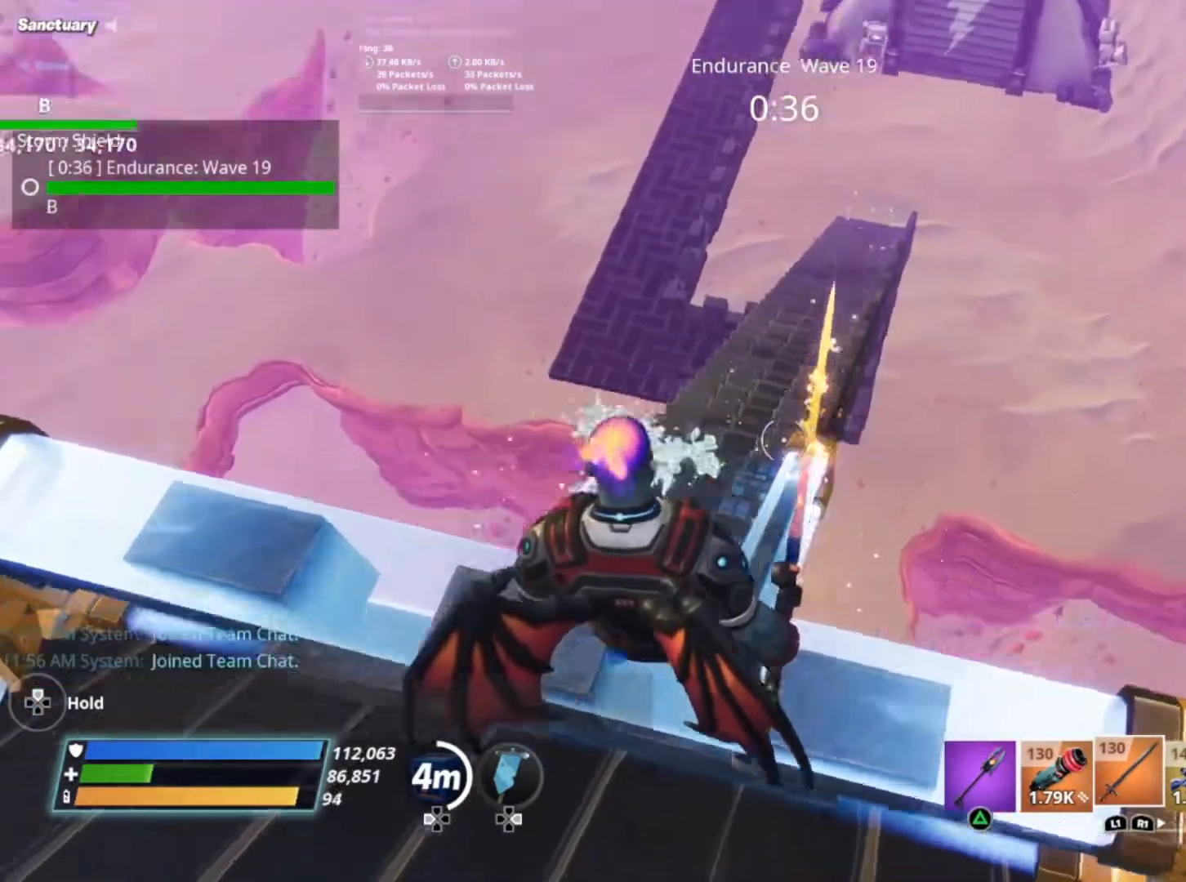
{"buttons": [], "left_stick": "center", "right_stick": "left", "events": [[300, "right_stick", "left"]]}
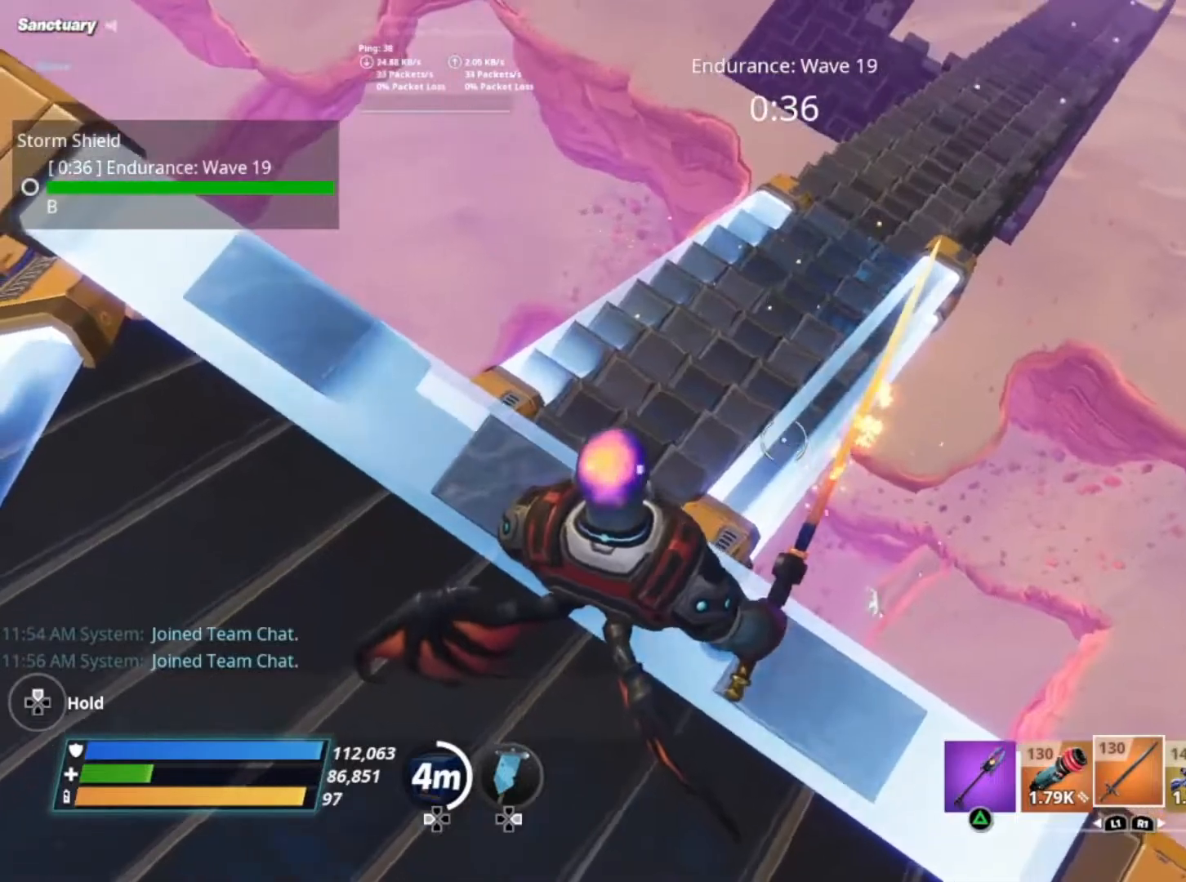
{"buttons": [], "left_stick": "up-left", "right_stick": "up-left", "events": [[67, "right_stick", "up-left"], [300, "left_stick", "up-left"]]}
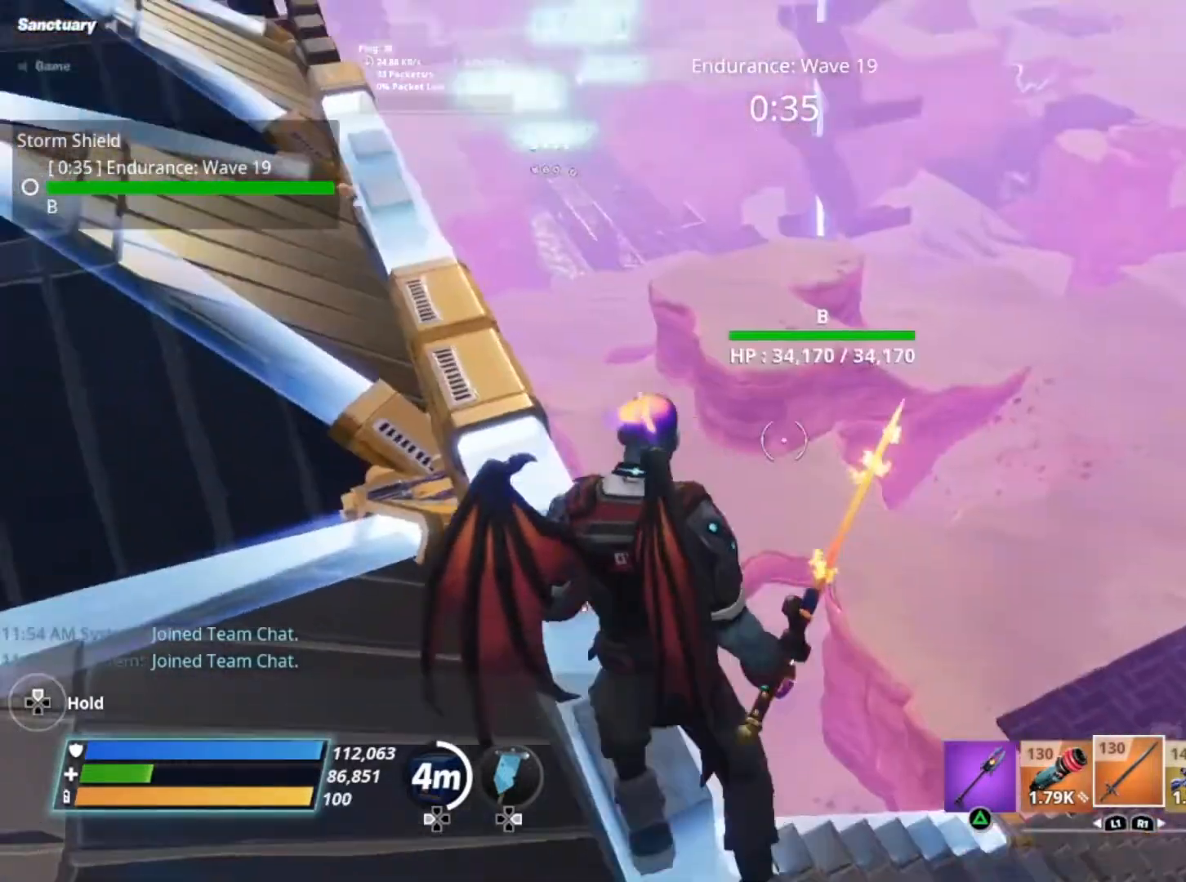
{"buttons": [], "left_stick": "up-left", "right_stick": "up-left", "events": []}